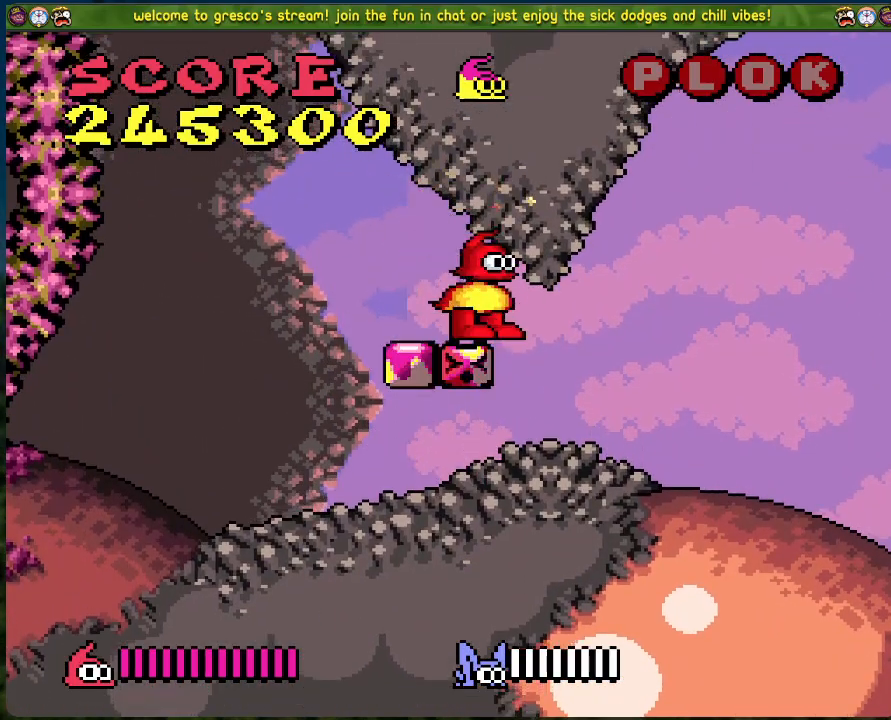
Gameplay with a controller (Xbox layout); each line is a JSON object with the inputs held at the frame after it. "events" lists button and stick changes between this image and that frame as [ms after this image, input, new state], when the widget could be followed in between. Not read: right_stick.
{"buttons": [], "left_stick": "center", "events": [[268, "DPAD_LEFT", "down"], [335, "DPAD_LEFT", "up"]]}
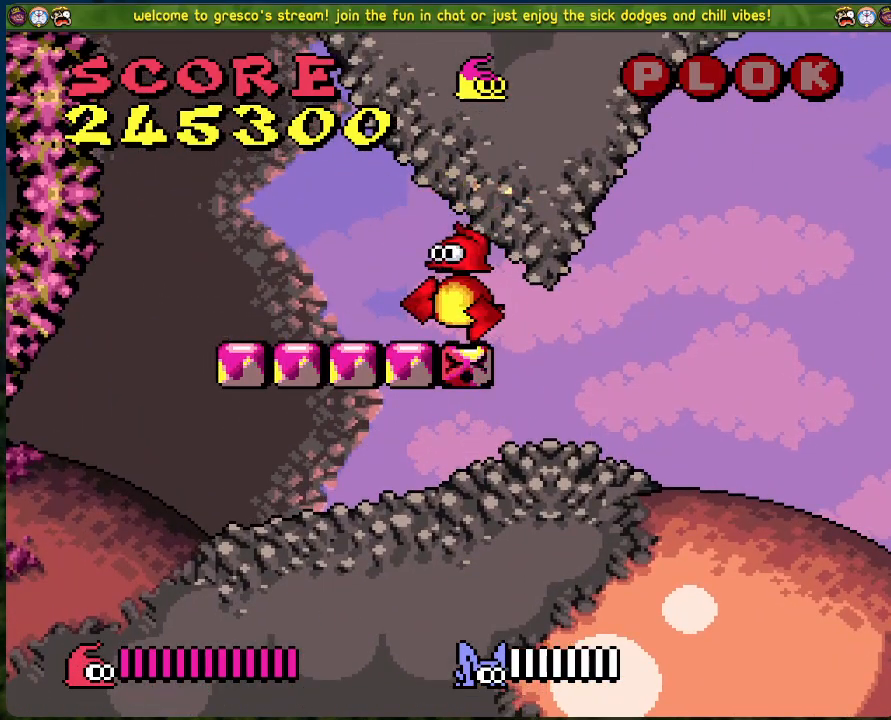
{"buttons": ["DPAD_LEFT"], "left_stick": "center", "events": [[234, "DPAD_LEFT", "down"]]}
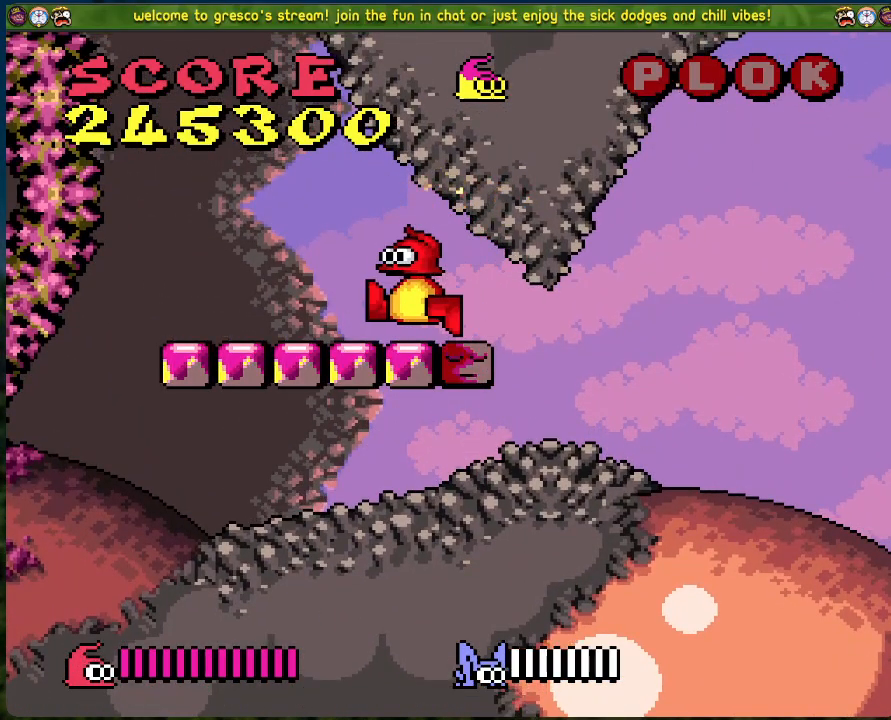
{"buttons": [], "left_stick": "center", "events": [[234, "DPAD_LEFT", "up"]]}
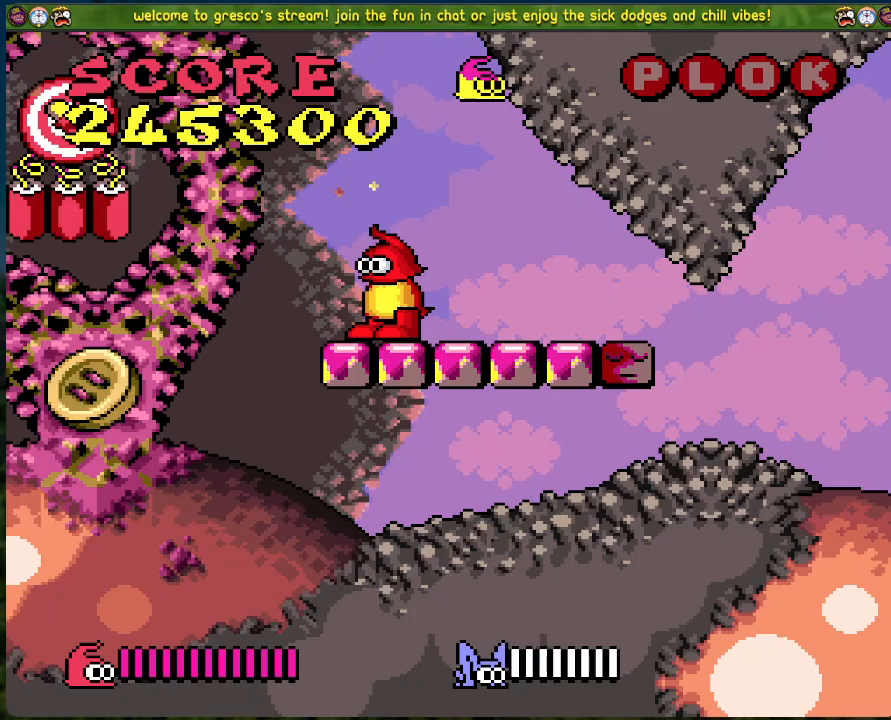
{"buttons": ["A"], "left_stick": "center", "events": [[368, "DPAD_LEFT", "down"], [451, "A", "down"], [501, "DPAD_LEFT", "up"]]}
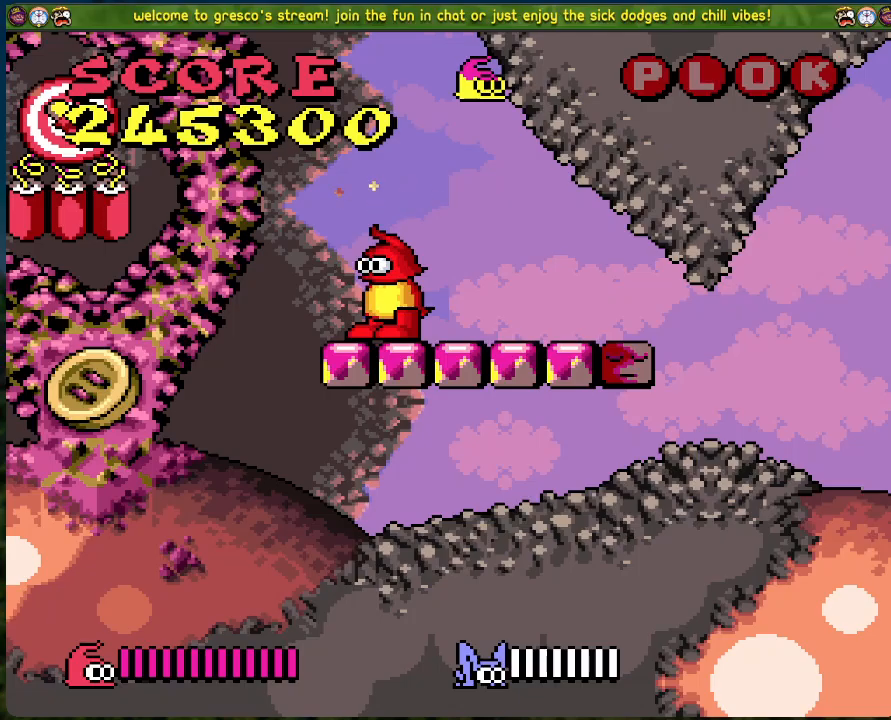
{"buttons": [], "left_stick": "center", "events": [[234, "X", "down"], [485, "A", "up"], [485, "X", "up"]]}
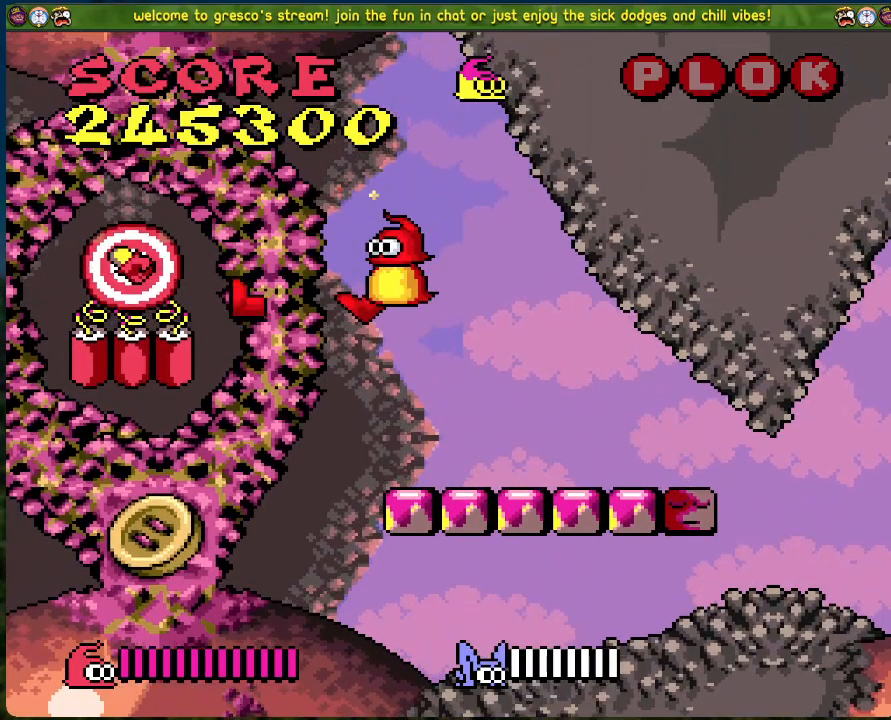
{"buttons": ["DPAD_RIGHT"], "left_stick": "center", "events": [[50, "DPAD_RIGHT", "down"]]}
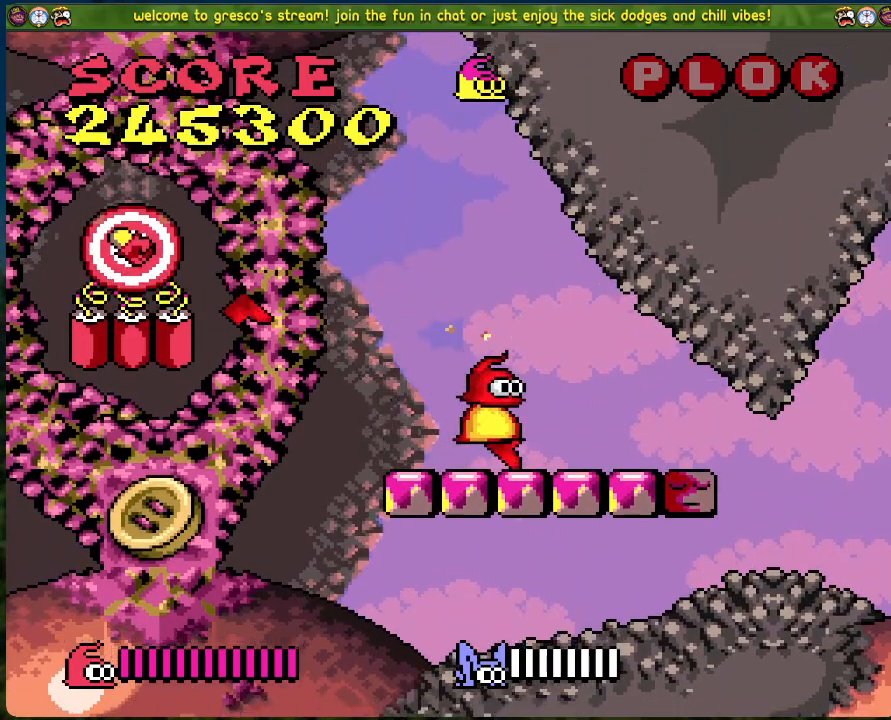
{"buttons": ["DPAD_DOWN", "DPAD_RIGHT"], "left_stick": "center", "events": [[234, "DPAD_DOWN", "down"]]}
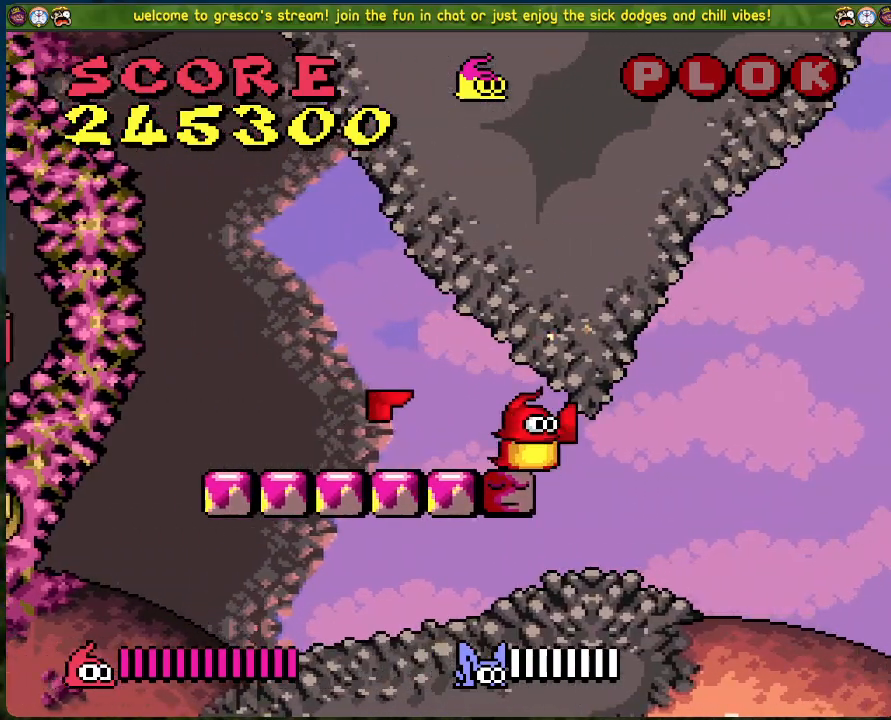
{"buttons": [], "left_stick": "center", "events": [[133, "DPAD_DOWN", "up"], [418, "DPAD_RIGHT", "up"]]}
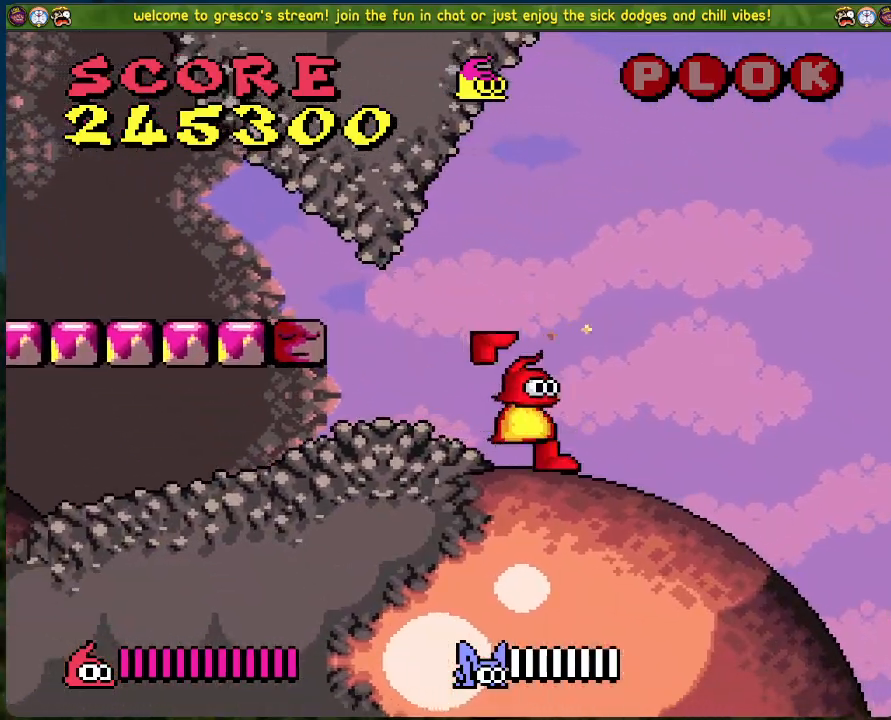
{"buttons": ["DPAD_RIGHT"], "left_stick": "center", "events": [[218, "DPAD_RIGHT", "down"]]}
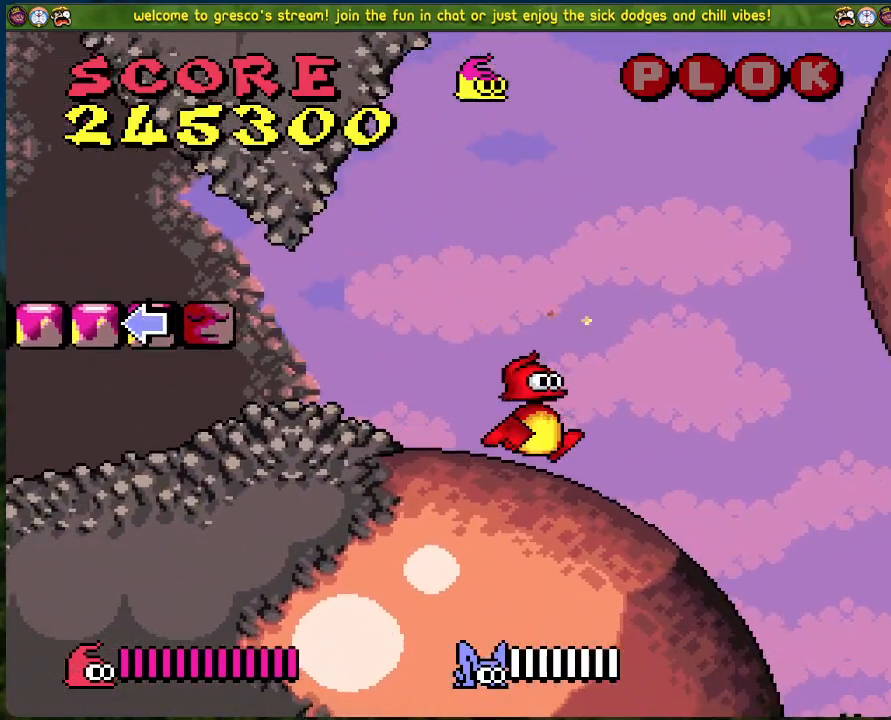
{"buttons": ["DPAD_RIGHT"], "left_stick": "center", "events": [[150, "A", "down"], [284, "A", "up"]]}
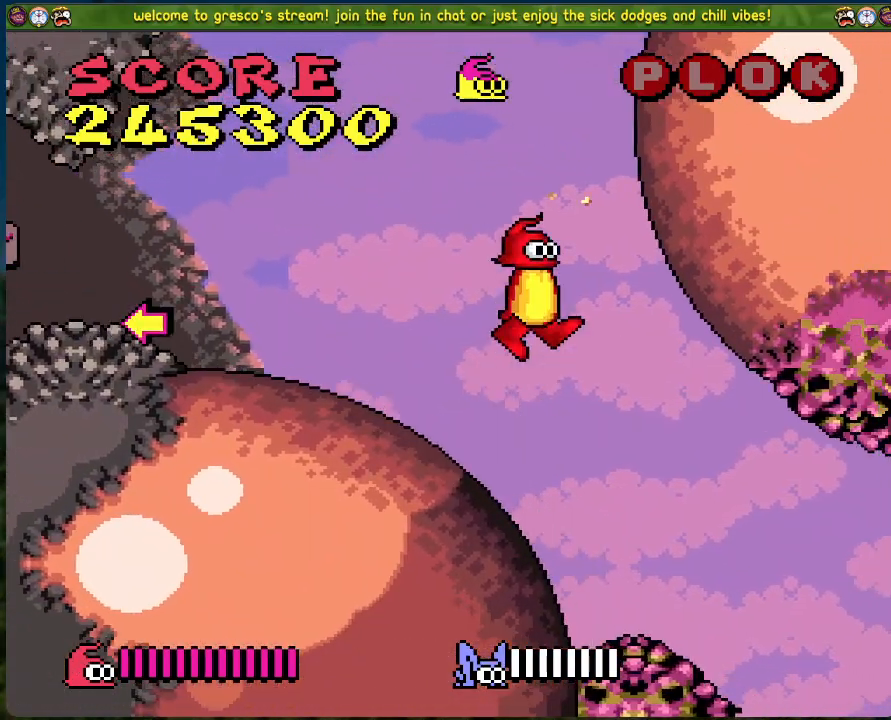
{"buttons": [], "left_stick": "center", "events": [[168, "DPAD_RIGHT", "up"]]}
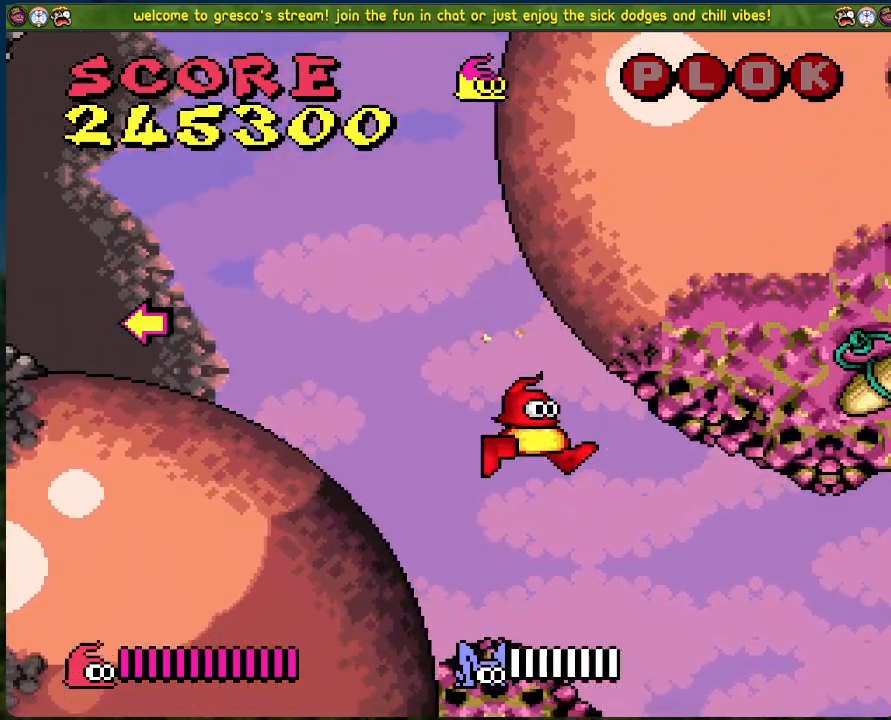
{"buttons": ["DPAD_RIGHT"], "left_stick": "center", "events": [[17, "DPAD_RIGHT", "down"], [167, "B", "down"], [251, "B", "up"]]}
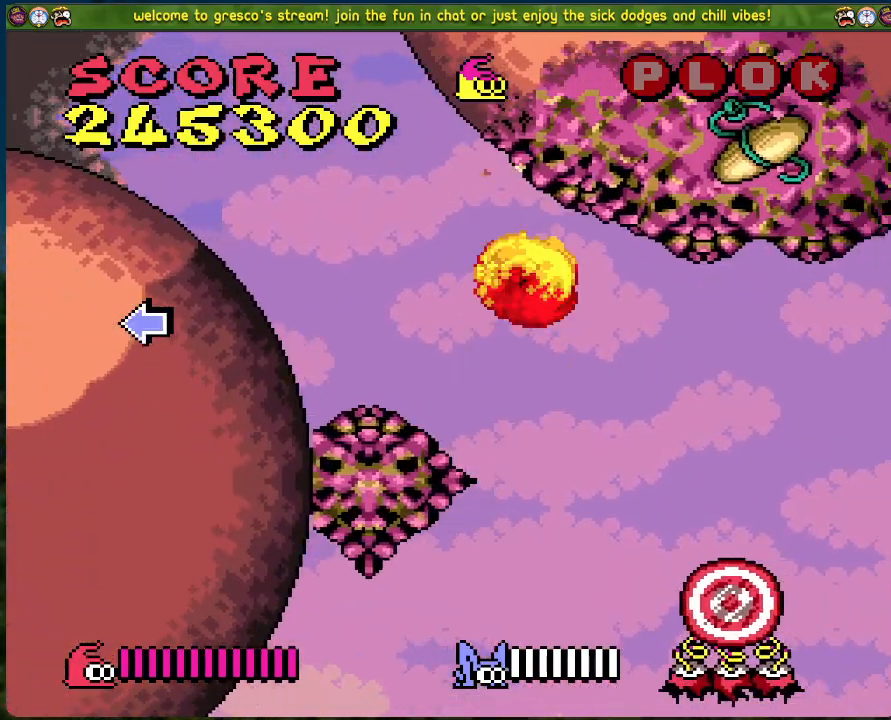
{"buttons": ["DPAD_RIGHT"], "left_stick": "center", "events": []}
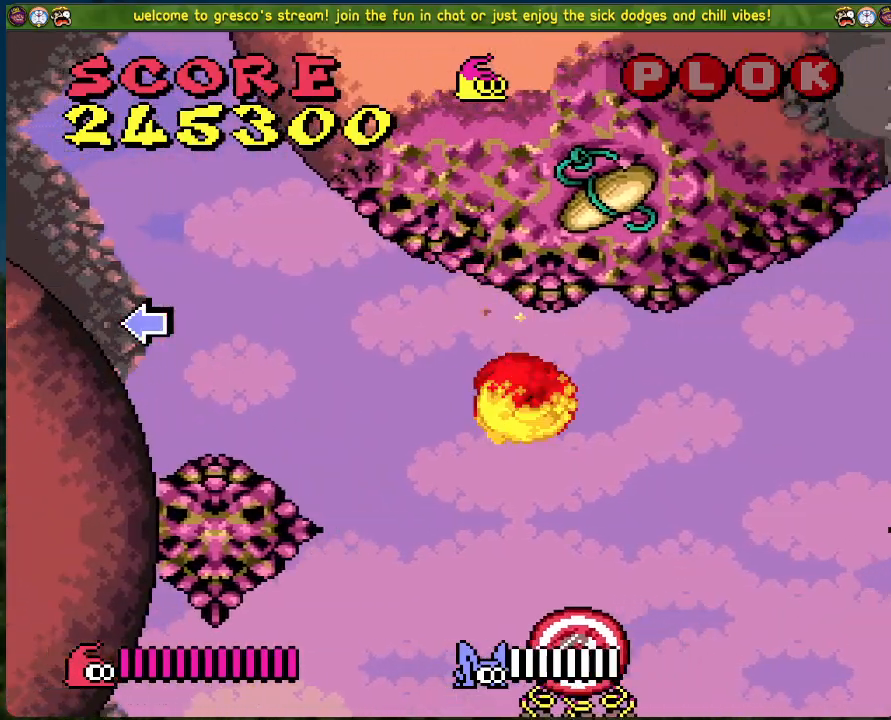
{"buttons": ["DPAD_RIGHT"], "left_stick": "center", "events": []}
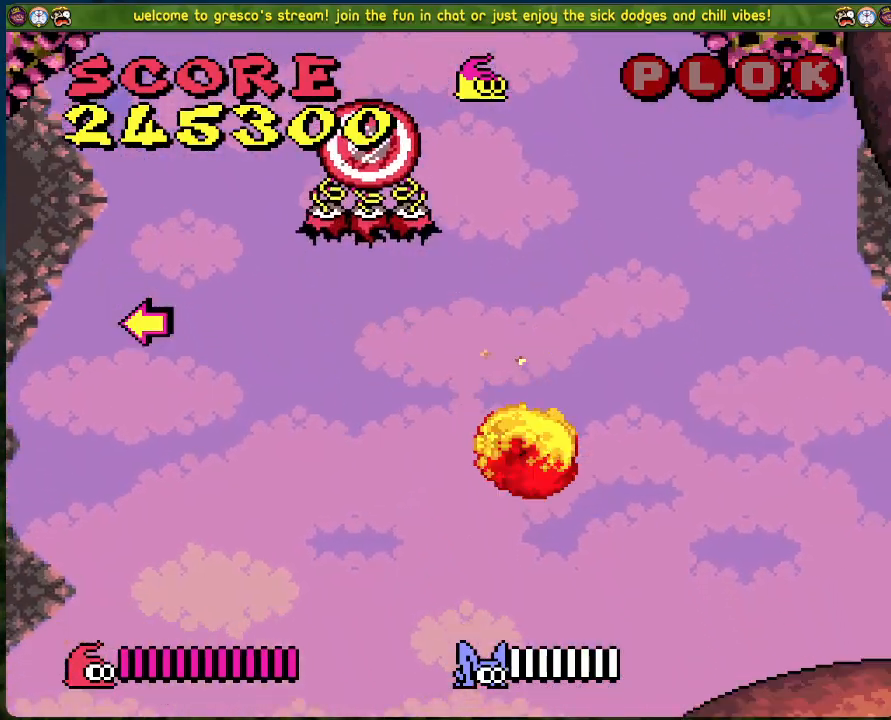
{"buttons": [], "left_stick": "center", "events": [[218, "DPAD_RIGHT", "up"]]}
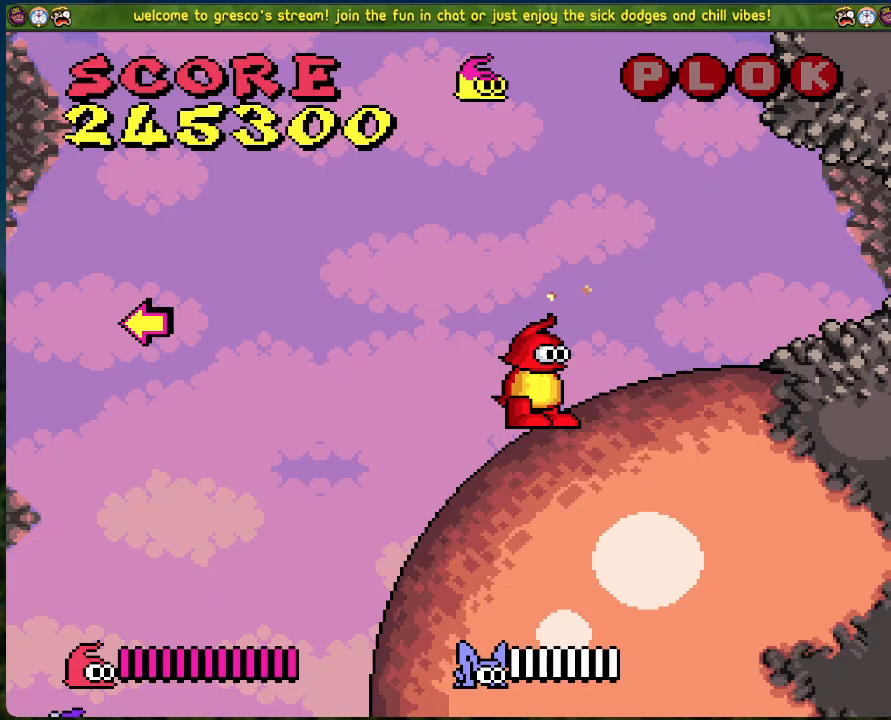
{"buttons": ["DPAD_LEFT"], "left_stick": "center", "events": [[83, "DPAD_LEFT", "down"]]}
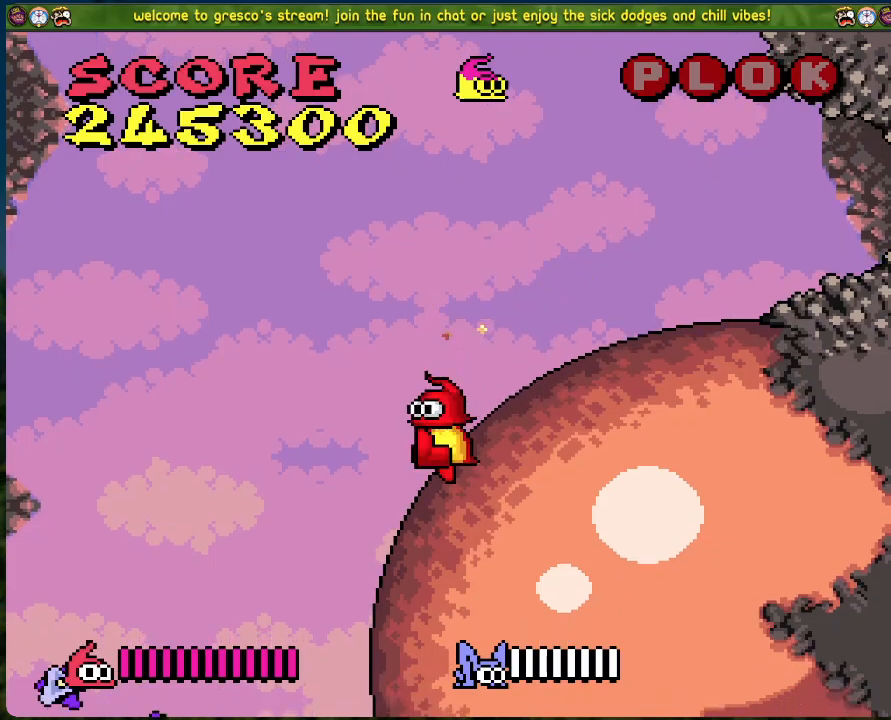
{"buttons": ["DPAD_RIGHT"], "left_stick": "center", "events": [[167, "DPAD_LEFT", "up"], [234, "DPAD_RIGHT", "down"]]}
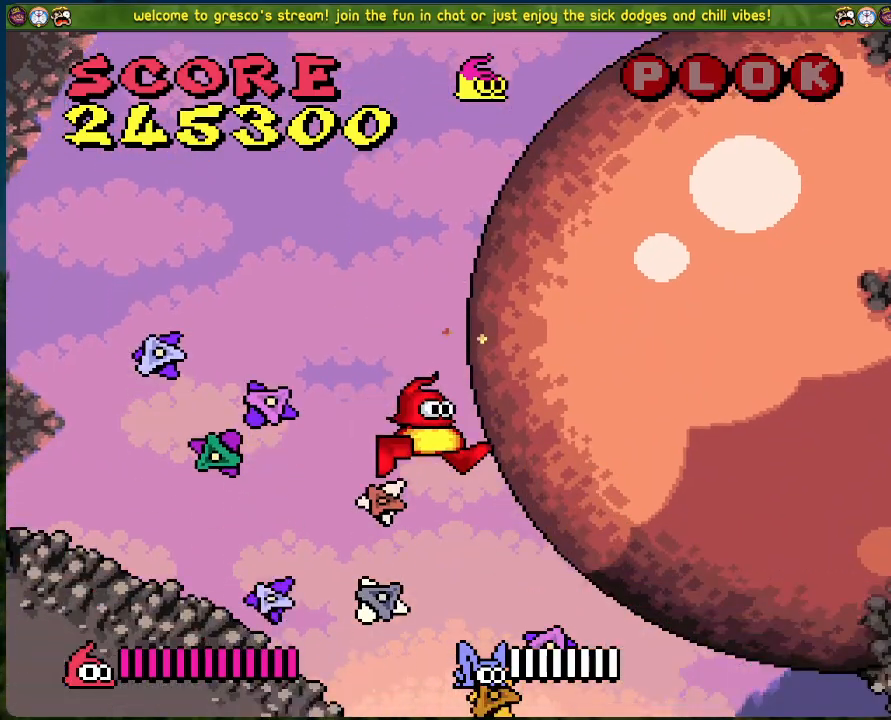
{"buttons": ["DPAD_RIGHT"], "left_stick": "center", "events": []}
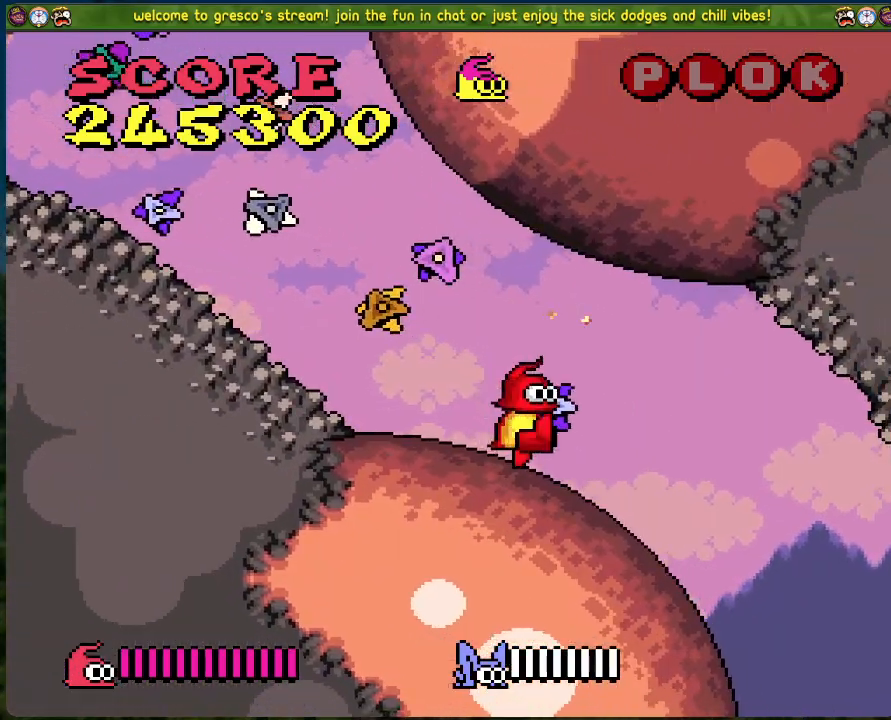
{"buttons": ["A", "DPAD_RIGHT"], "left_stick": "center", "events": [[351, "A", "down"]]}
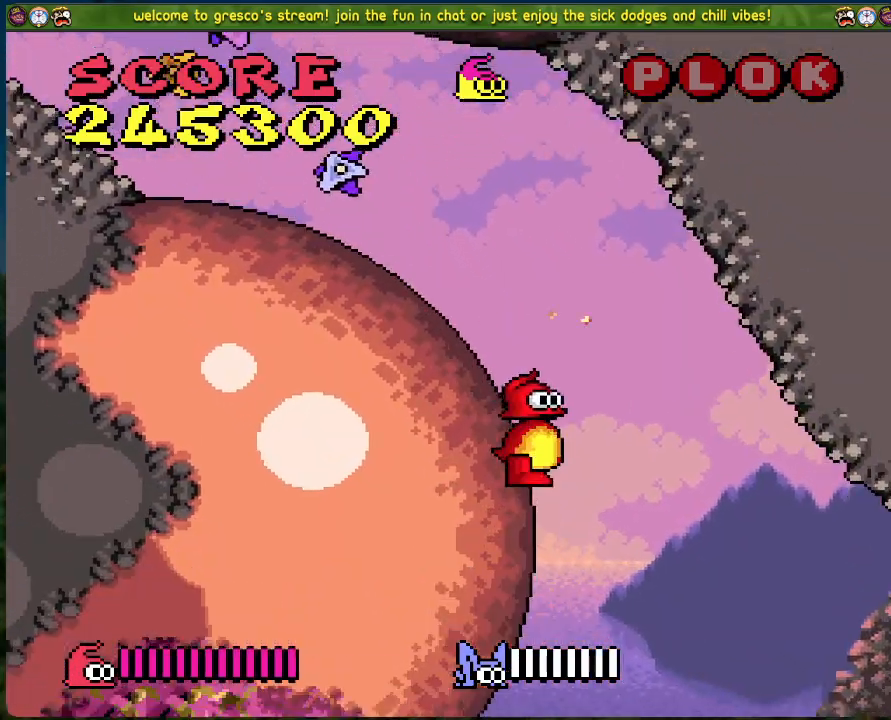
{"buttons": ["DPAD_RIGHT"], "left_stick": "center", "events": [[83, "A", "up"]]}
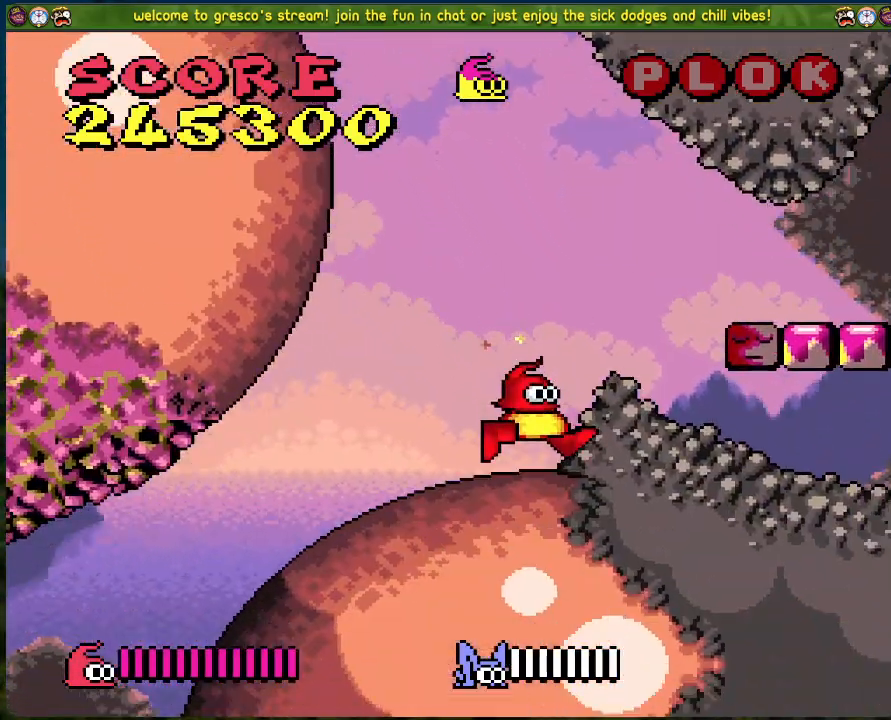
{"buttons": ["A", "DPAD_RIGHT"], "left_stick": "center", "events": [[301, "A", "down"]]}
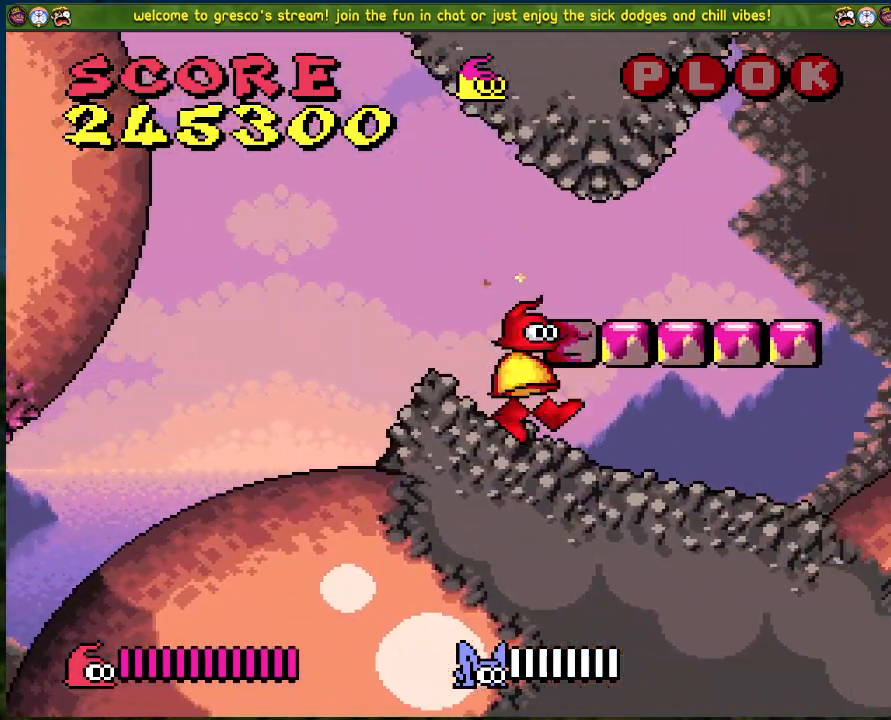
{"buttons": ["DPAD_RIGHT"], "left_stick": "center", "events": [[50, "A", "up"]]}
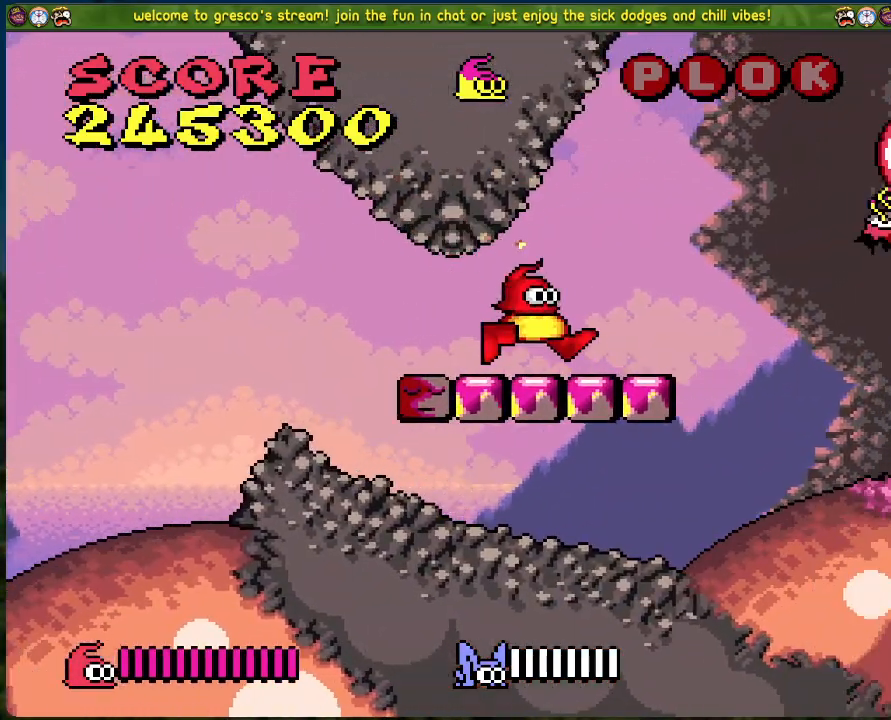
{"buttons": ["DPAD_RIGHT"], "left_stick": "center", "events": []}
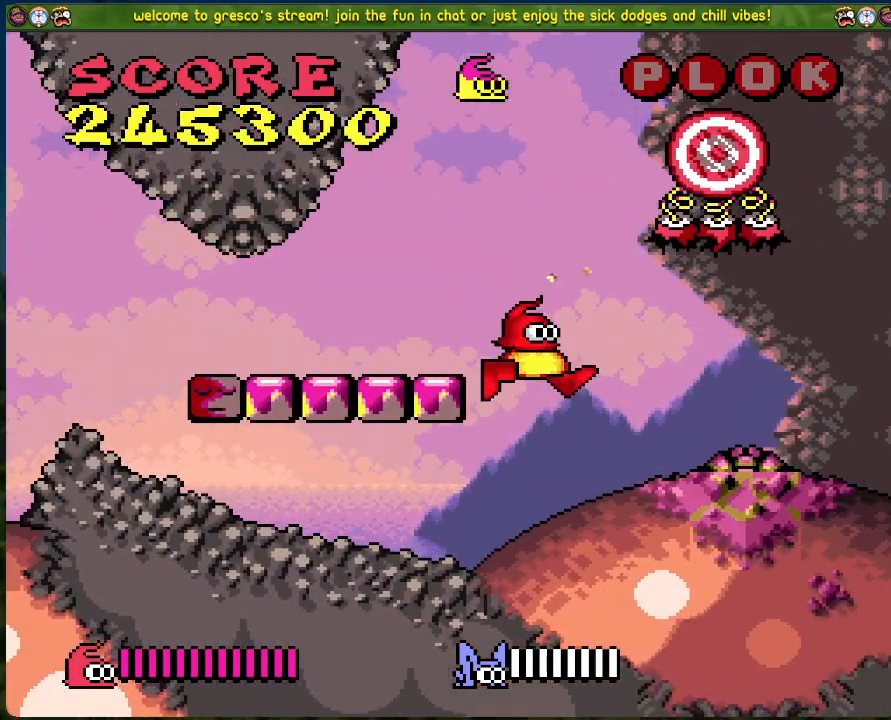
{"buttons": ["DPAD_RIGHT"], "left_stick": "center", "events": []}
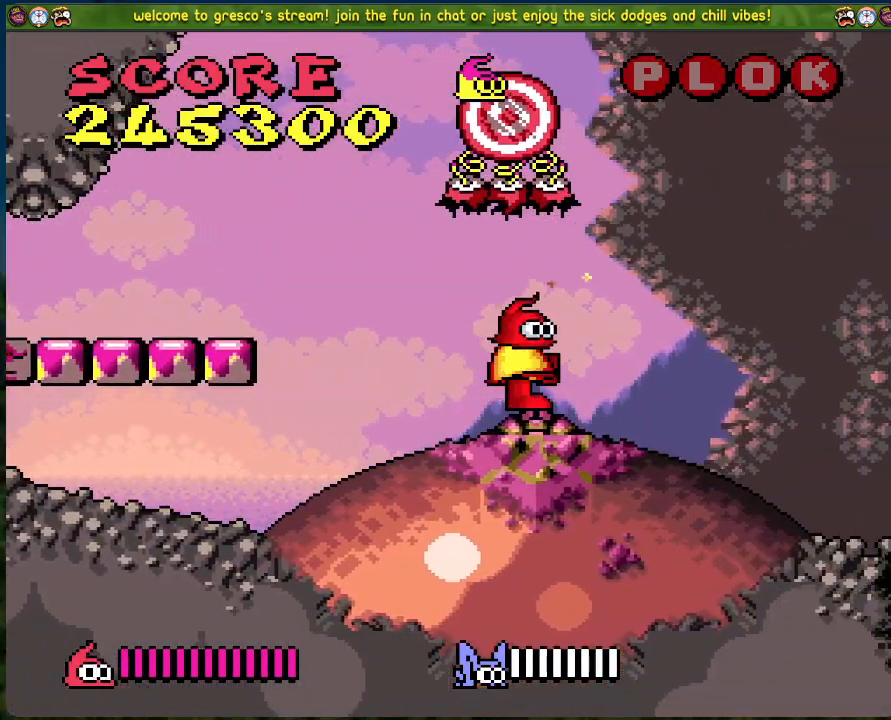
{"buttons": ["DPAD_RIGHT"], "left_stick": "center", "events": []}
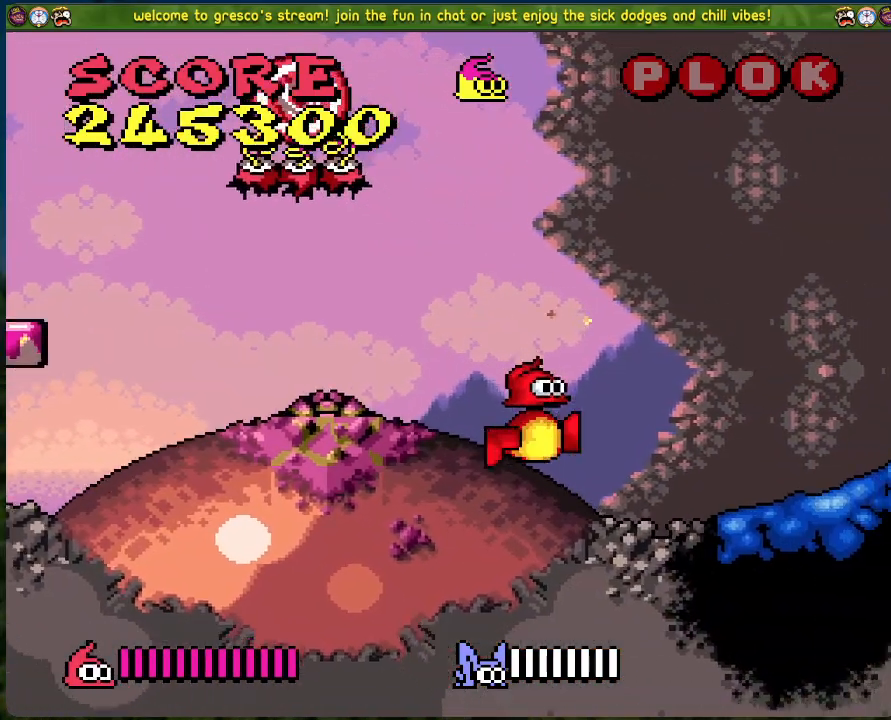
{"buttons": ["B", "DPAD_RIGHT"], "left_stick": "center", "events": [[401, "B", "down"]]}